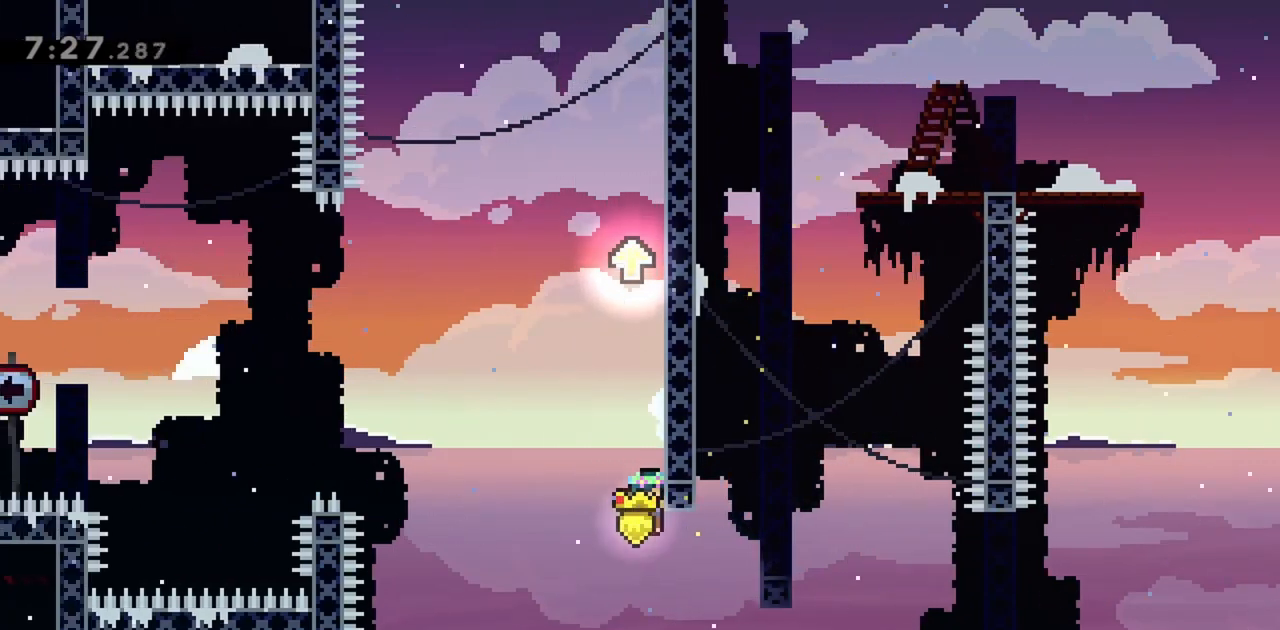
Gameplay with keyboard; each line is a JSON object with the keys held at the frame after it. "events" lists presses ("down") and releases ("up") of "dash", "demo", "down", "grab", "jump", "jump2", "left", "right" and "up" between this image and that frame as [ms after this image, input, new state], when the widget could be followed in between. No other keys are recorded. Mouse input is not recorded. Key names are as the overlay labels them; some are game actions (e.g. jump) rather than physical keys.
{"keys": ["jump", "right"], "events": [[183, "jump", "up"], [233, "grab", "up"], [233, "right", "up"], [233, "up", "up"], [283, "jump", "down"], [417, "right", "down"]]}
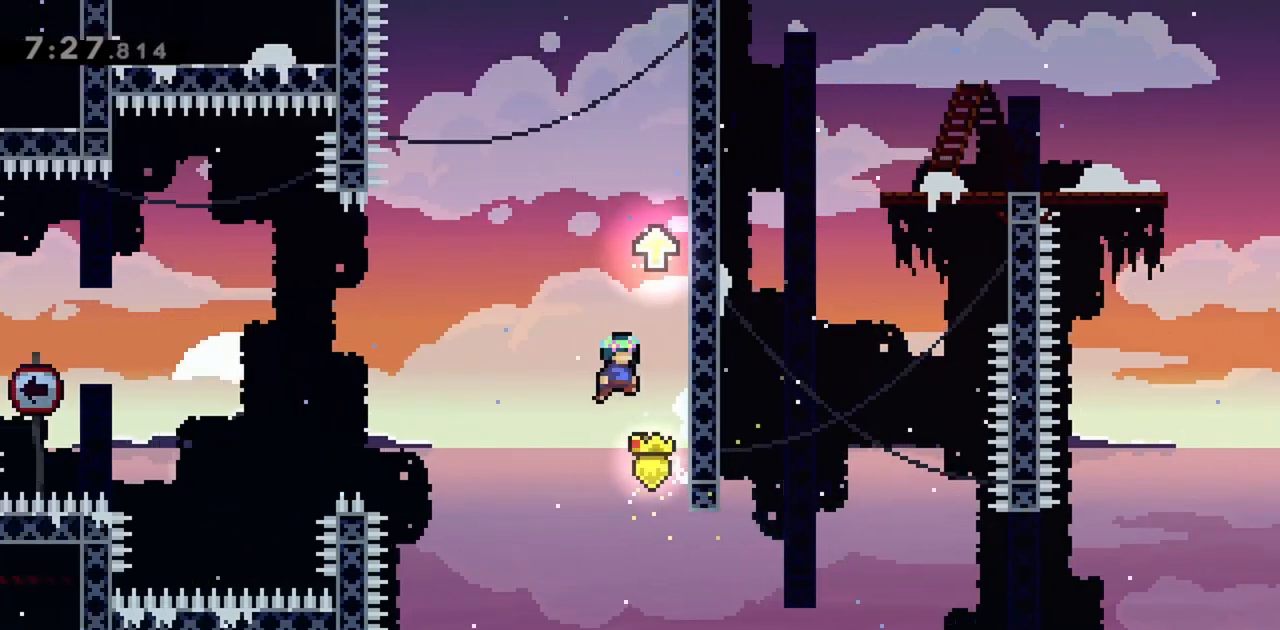
{"keys": ["jump", "right"], "events": [[200, "right", "up"], [233, "jump", "up"], [283, "jump", "down"], [417, "right", "down"]]}
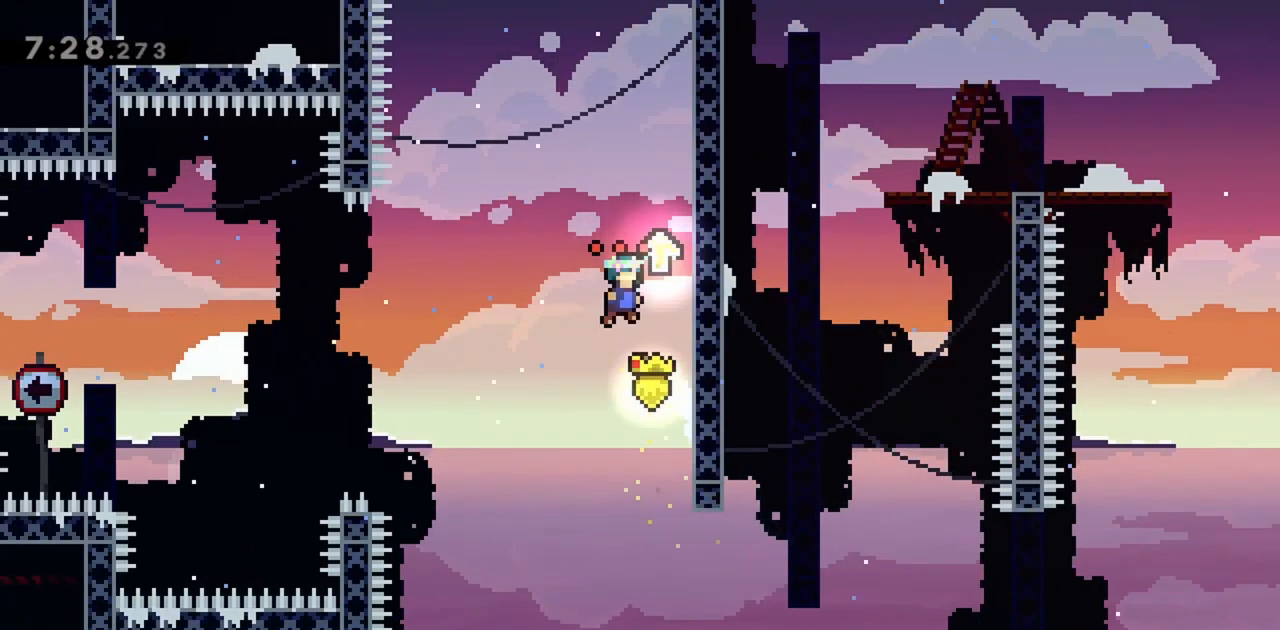
{"keys": ["jump"], "events": [[250, "right", "up"], [300, "jump", "up"], [383, "jump", "down"]]}
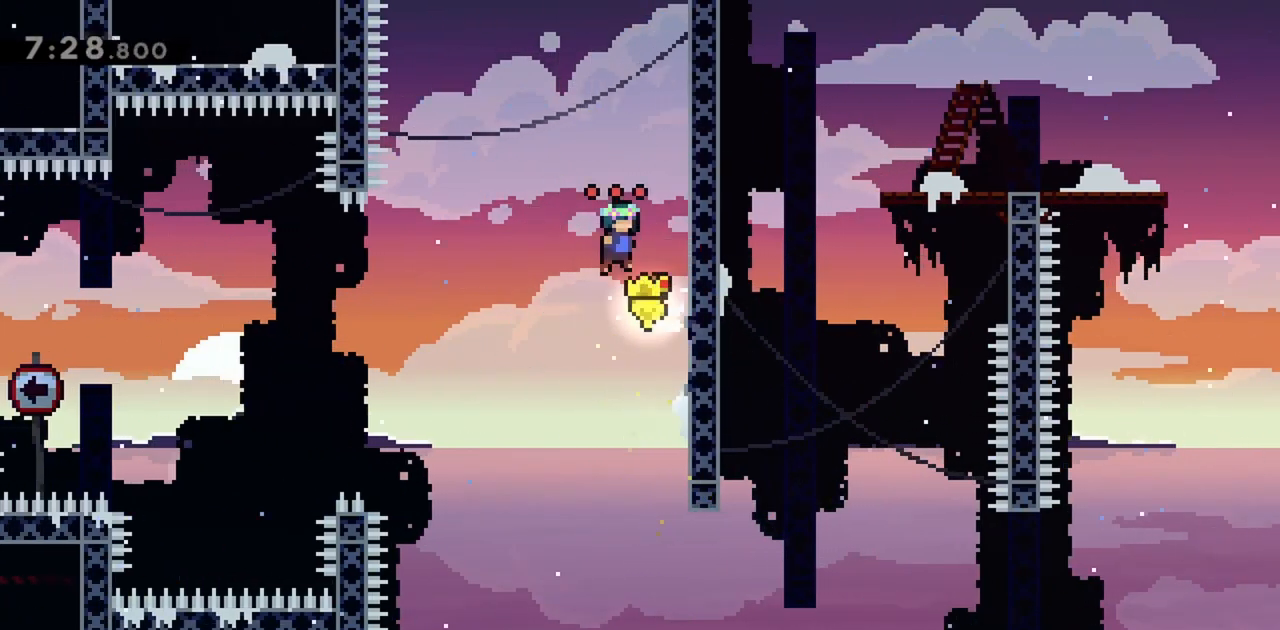
{"keys": ["jump", "left"], "events": [[33, "right", "down"], [350, "jump", "up"], [450, "jump", "down"], [450, "left", "down"], [450, "right", "up"]]}
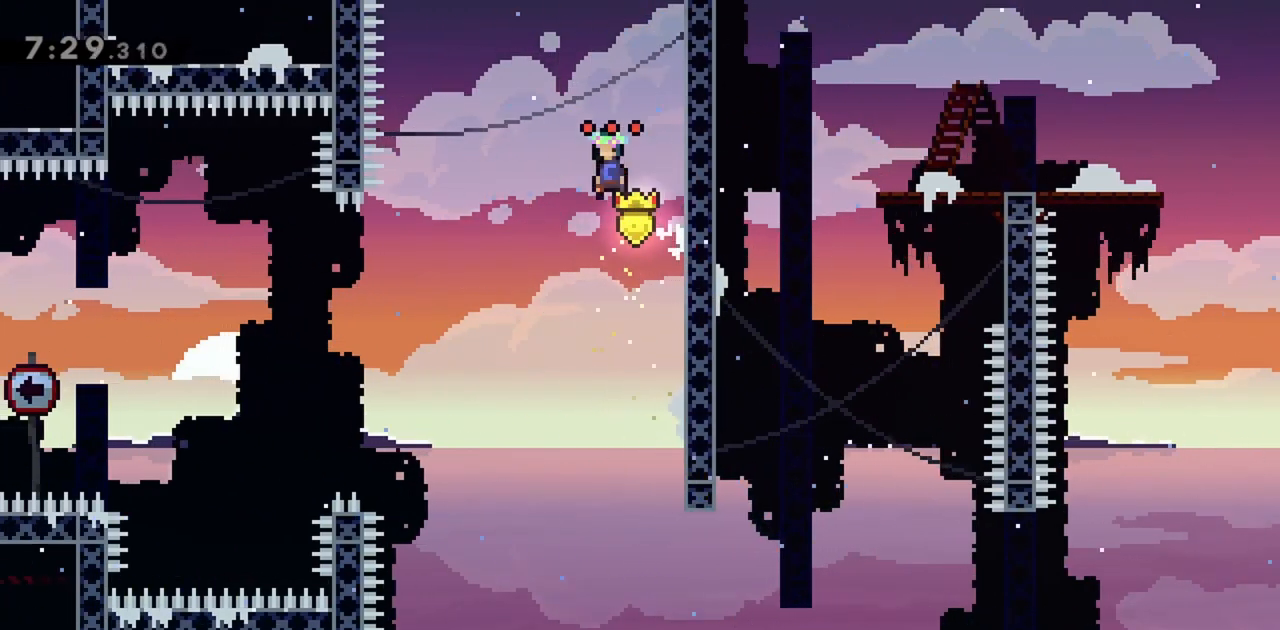
{"keys": ["left"], "events": [[317, "jump", "up"]]}
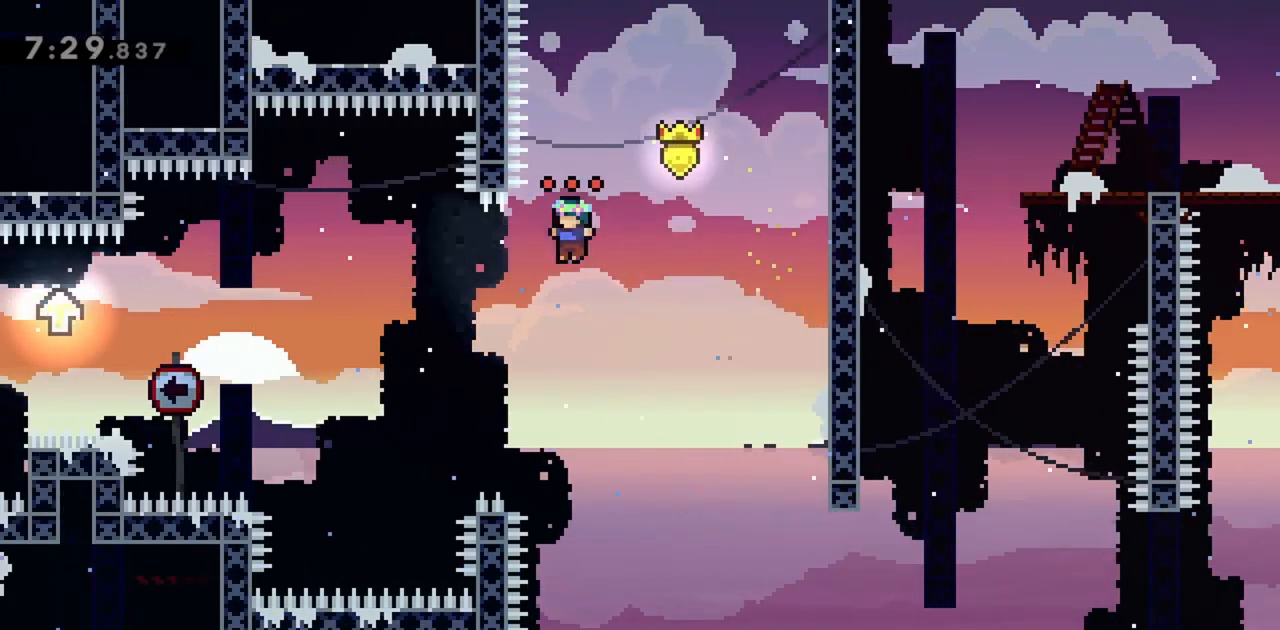
{"keys": ["left"], "events": [[283, "jump", "down"], [417, "jump", "up"]]}
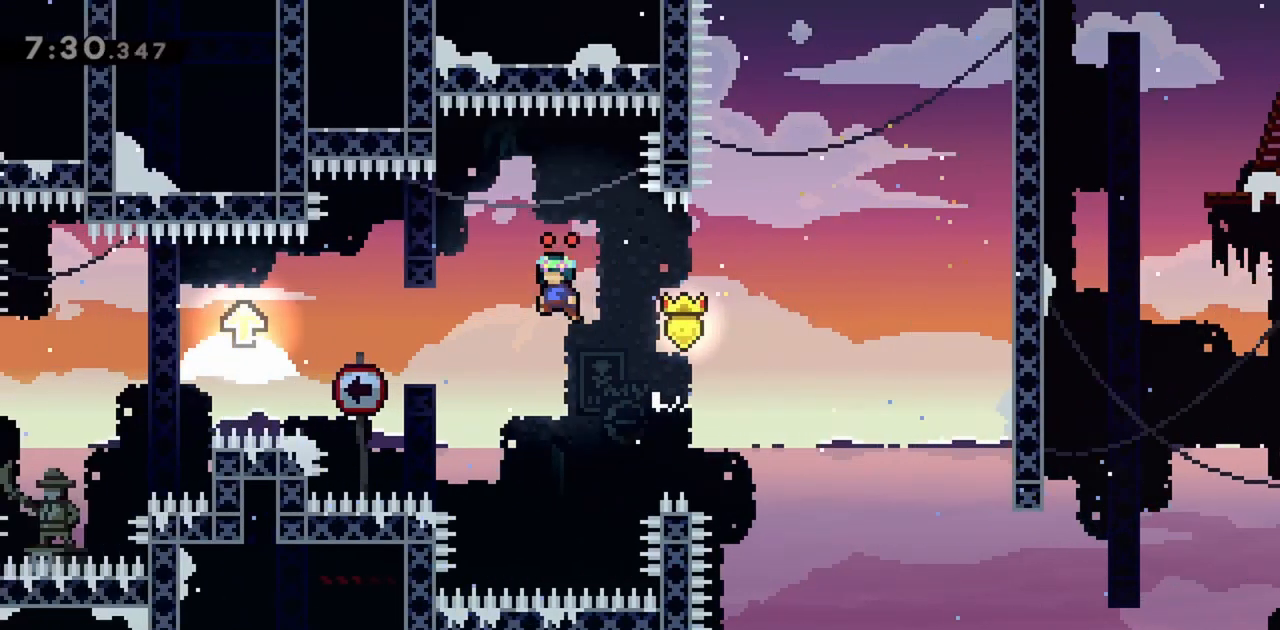
{"keys": ["jump", "left"], "events": [[283, "jump", "down"]]}
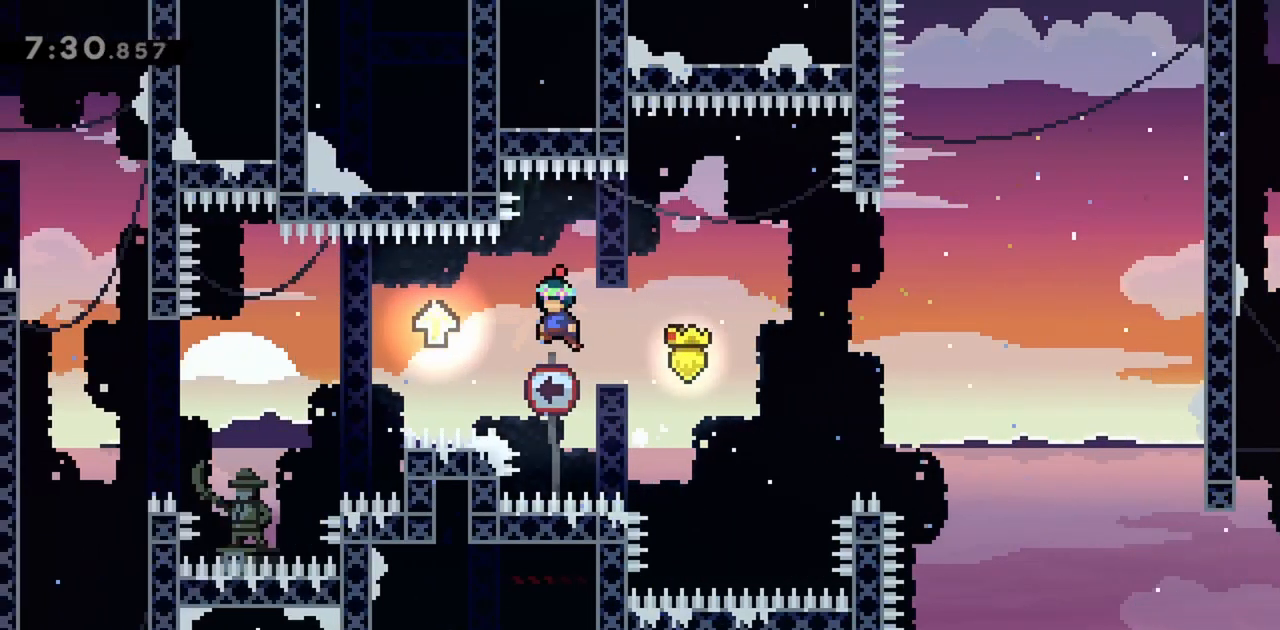
{"keys": ["left"], "events": [[117, "jump", "up"], [350, "jump", "down"], [433, "jump", "up"]]}
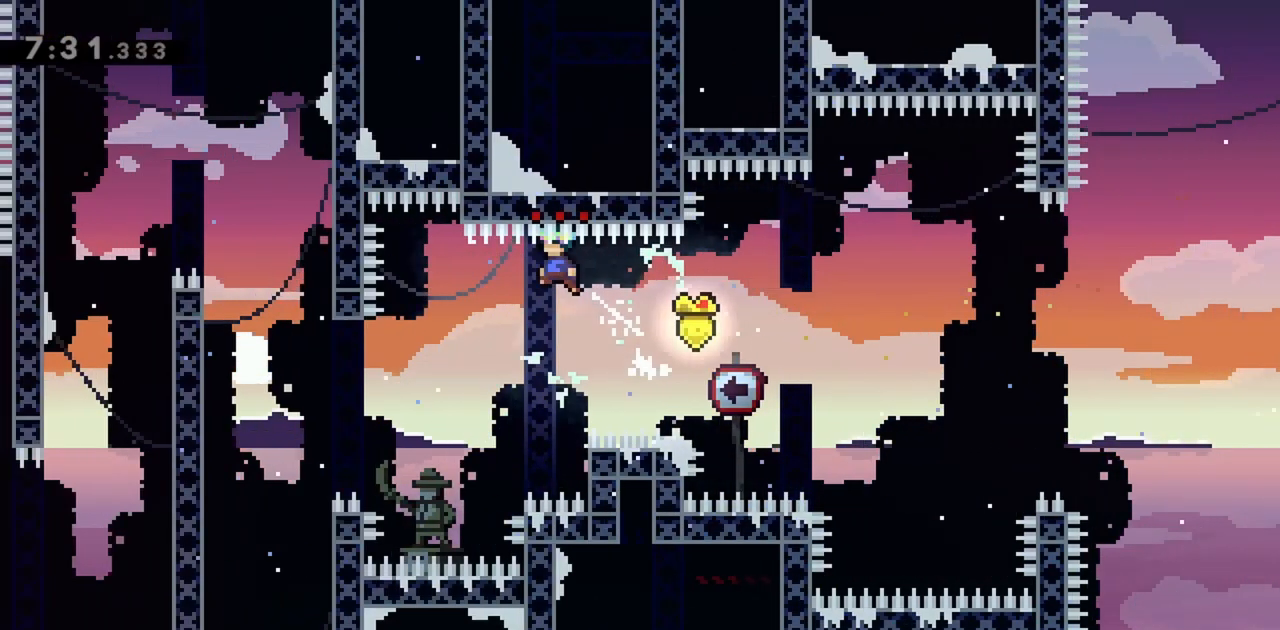
{"keys": ["jump", "left"], "events": [[400, "jump", "down"]]}
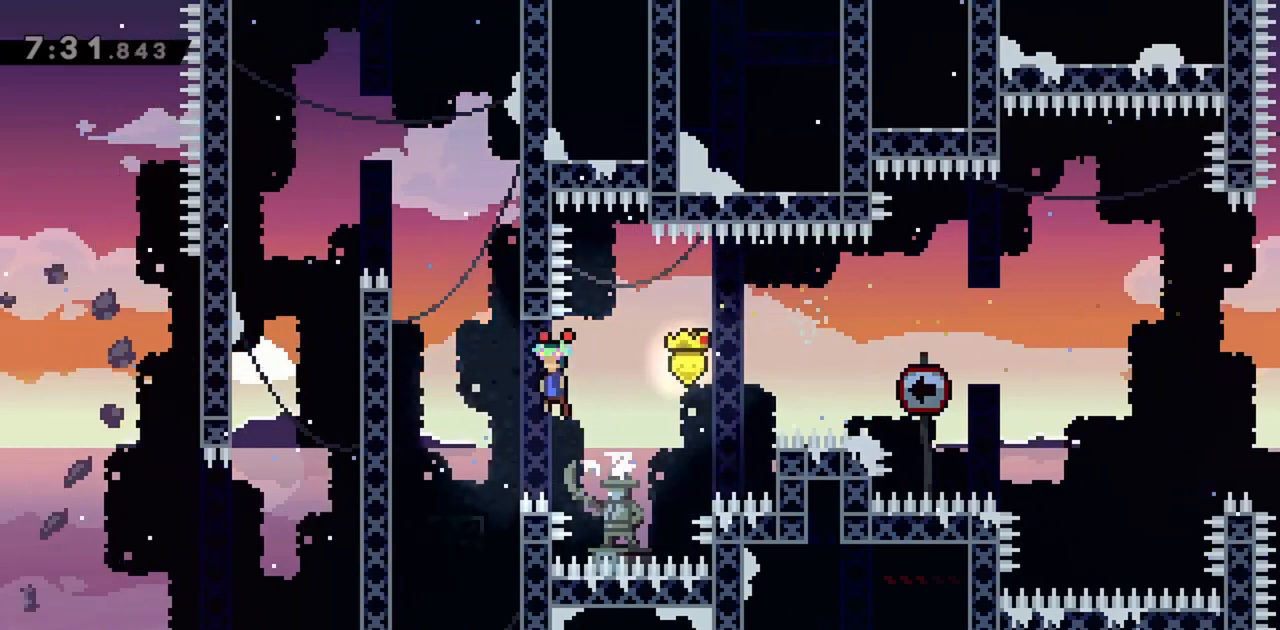
{"keys": ["grab", "left", "up"], "events": [[33, "jump", "up"], [133, "grab", "down"], [317, "up", "down"]]}
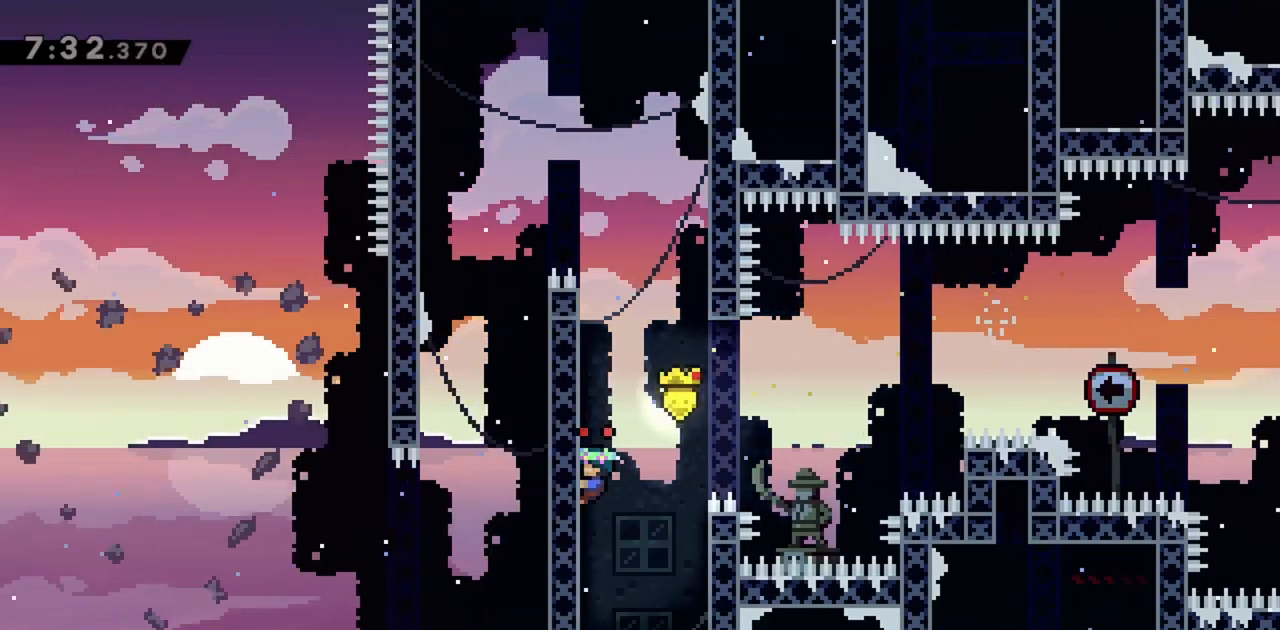
{"keys": ["grab", "left", "up"], "events": []}
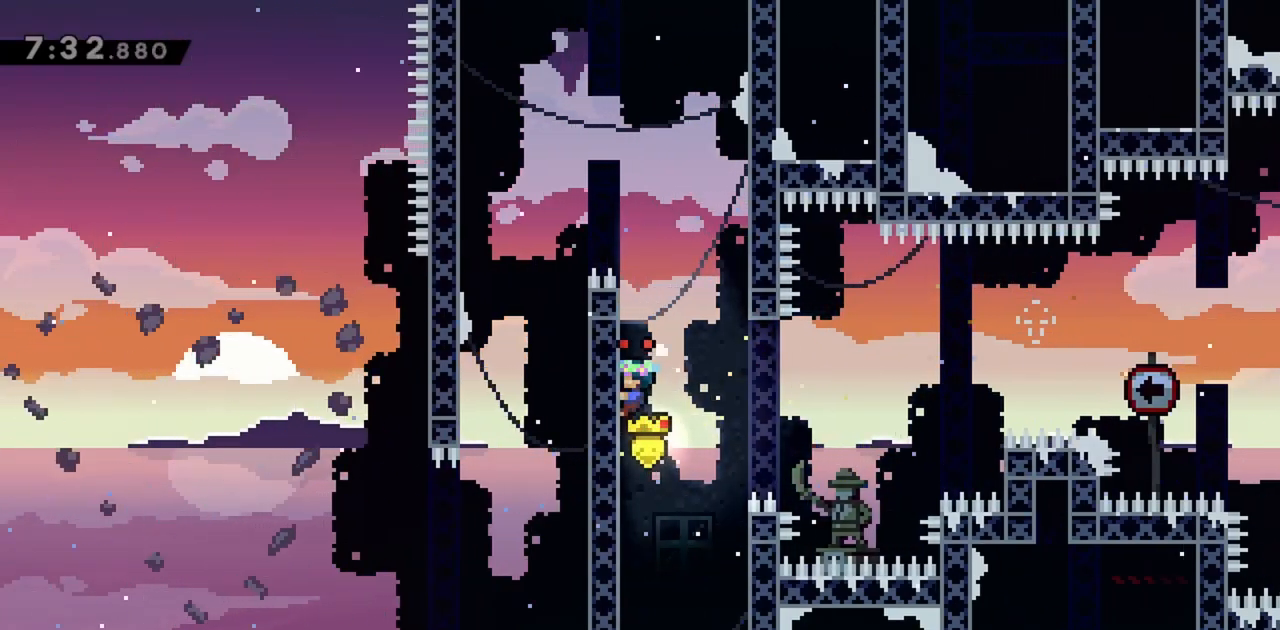
{"keys": ["right"], "events": [[100, "right", "down"], [100, "up", "up"], [150, "left", "up"], [200, "jump", "down"], [250, "grab", "up"], [483, "jump", "up"]]}
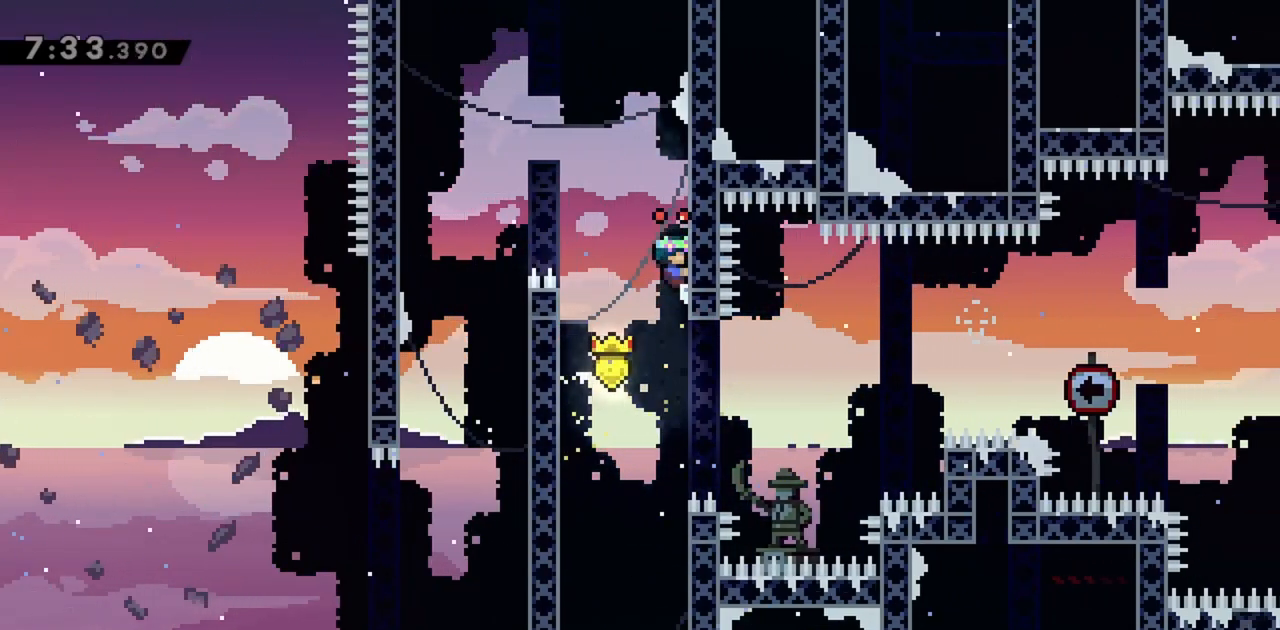
{"keys": ["jump", "left"], "events": [[17, "right", "up"], [67, "jump", "down"], [67, "left", "down"]]}
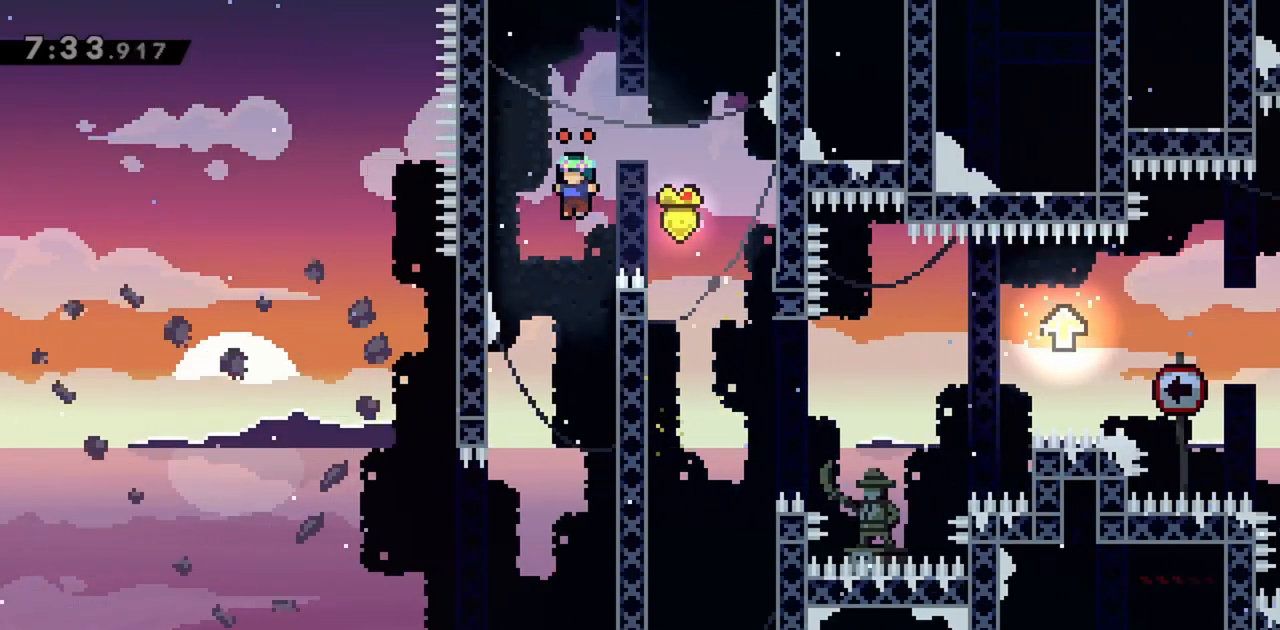
{"keys": ["right"], "events": [[33, "jump", "up"], [83, "left", "up"], [500, "right", "down"]]}
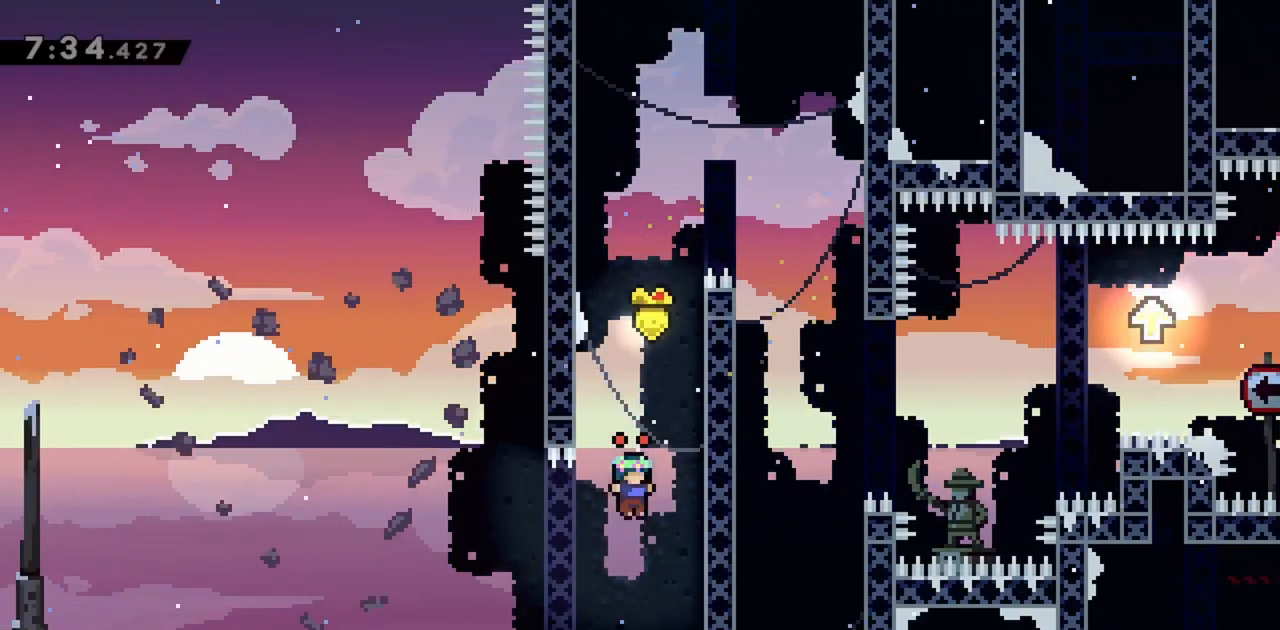
{"keys": ["grab", "left"], "events": [[183, "grab", "down"], [317, "down", "down"], [367, "down", "up"], [367, "right", "up"], [500, "left", "down"]]}
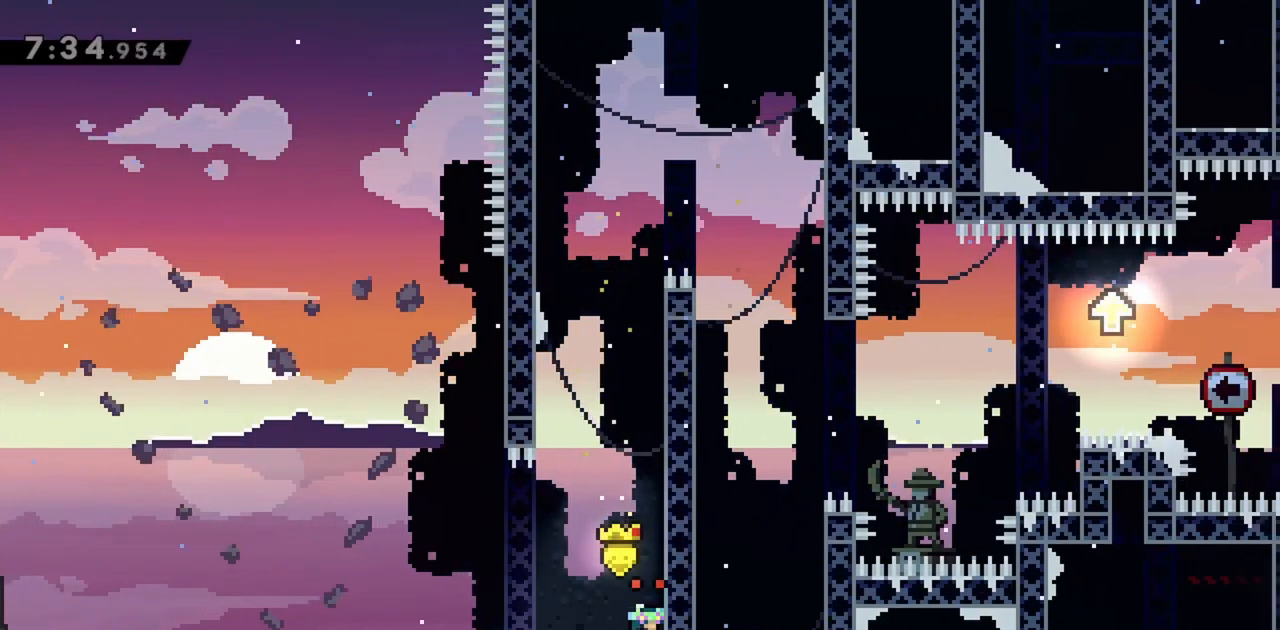
{"keys": ["jump", "left"], "events": [[100, "jump", "down"], [467, "grab", "up"]]}
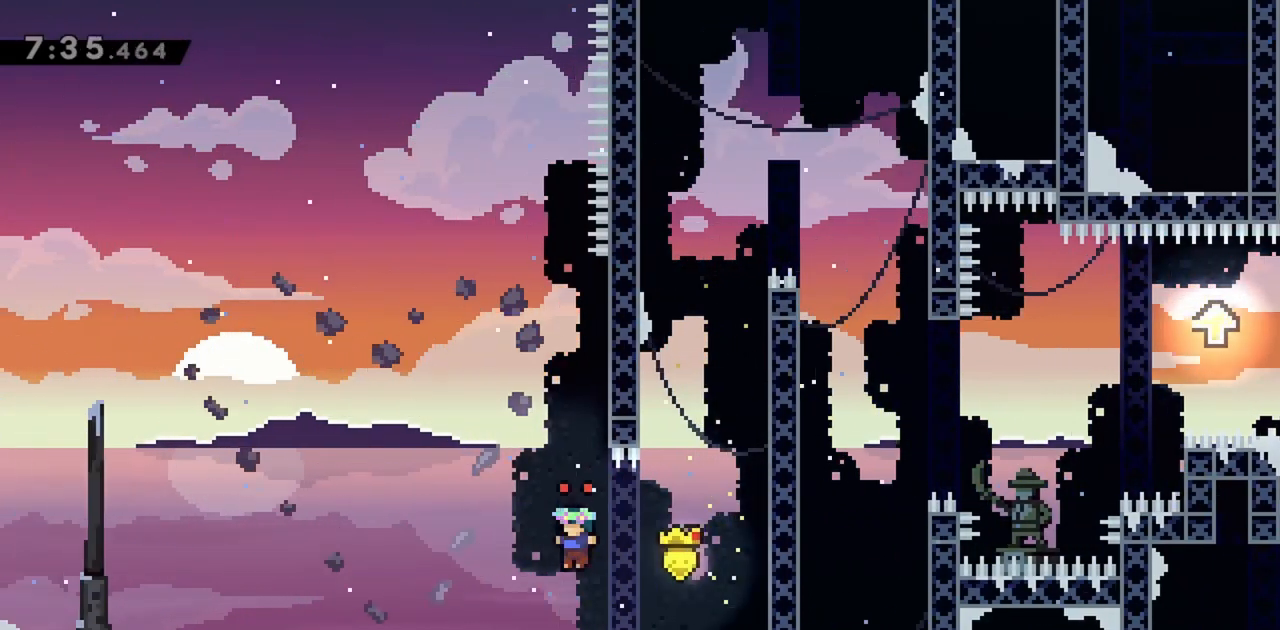
{"keys": ["jump", "left"], "events": [[50, "jump", "up"], [150, "jump", "down"]]}
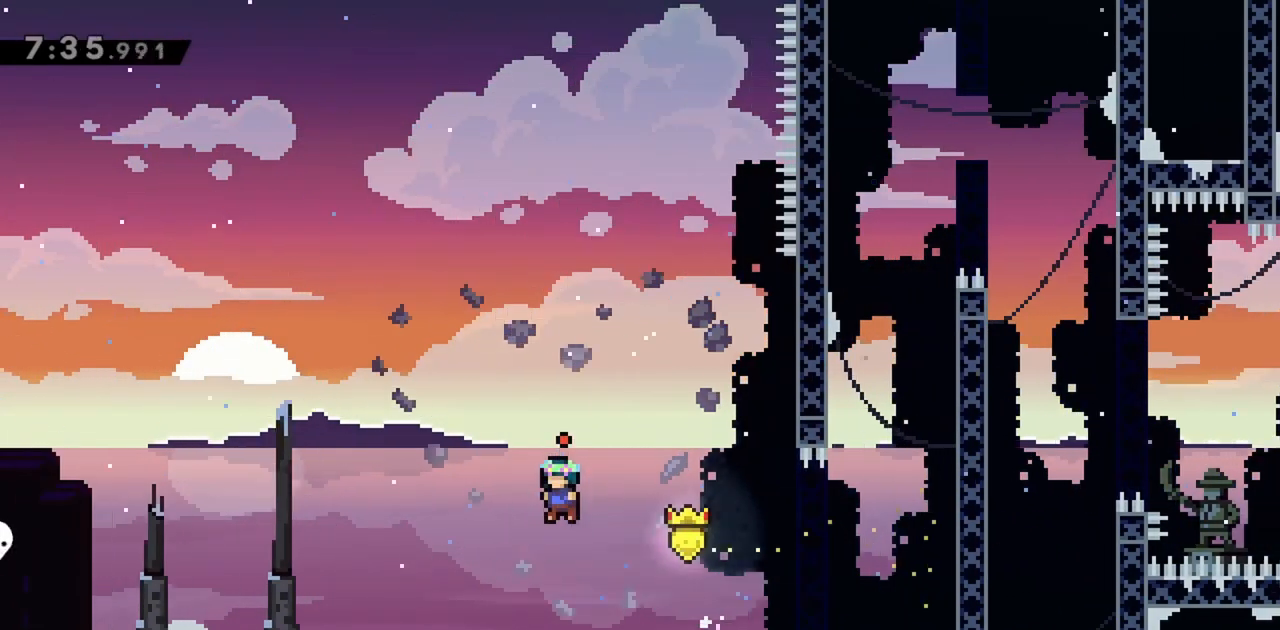
{"keys": ["jump", "left"], "events": [[17, "jump", "up"], [200, "jump", "down"]]}
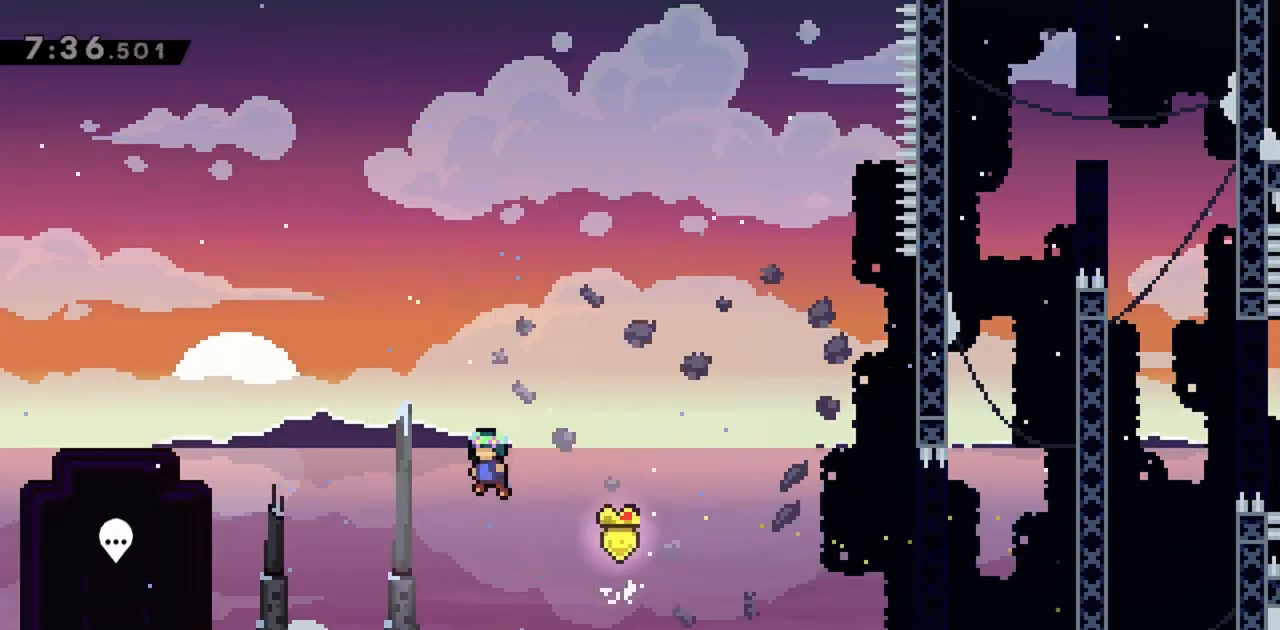
{"keys": ["left"], "events": [[117, "jump", "up"], [400, "jump", "down"], [500, "jump", "up"]]}
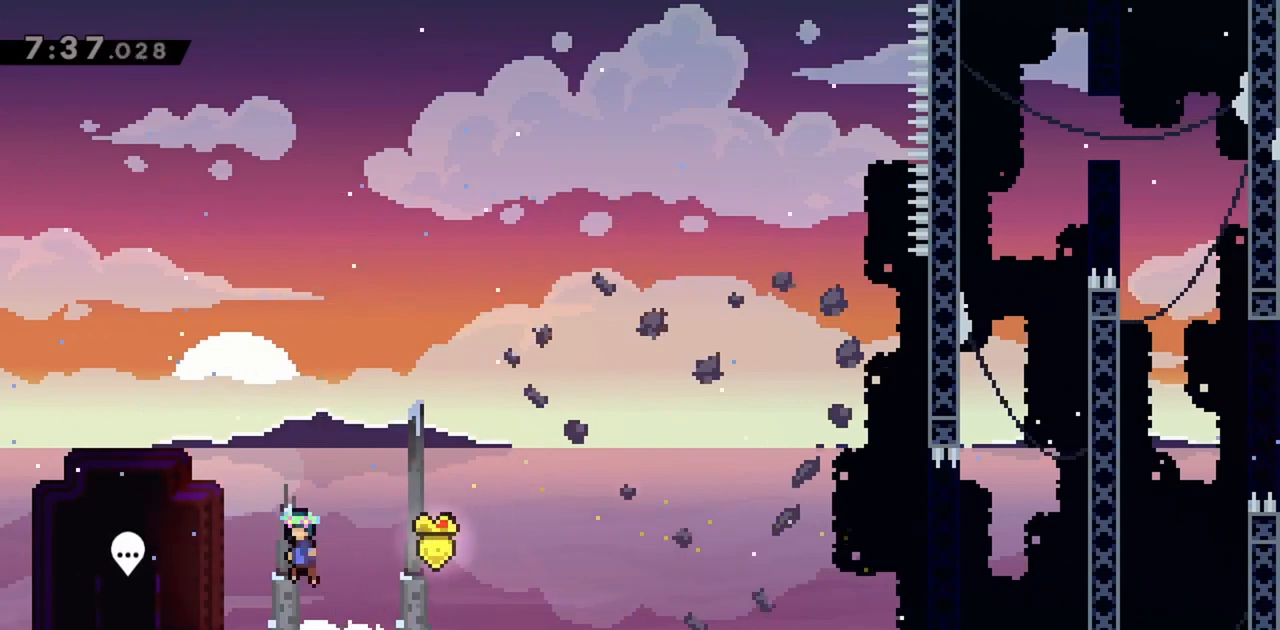
{"keys": [], "events": [[500, "left", "up"]]}
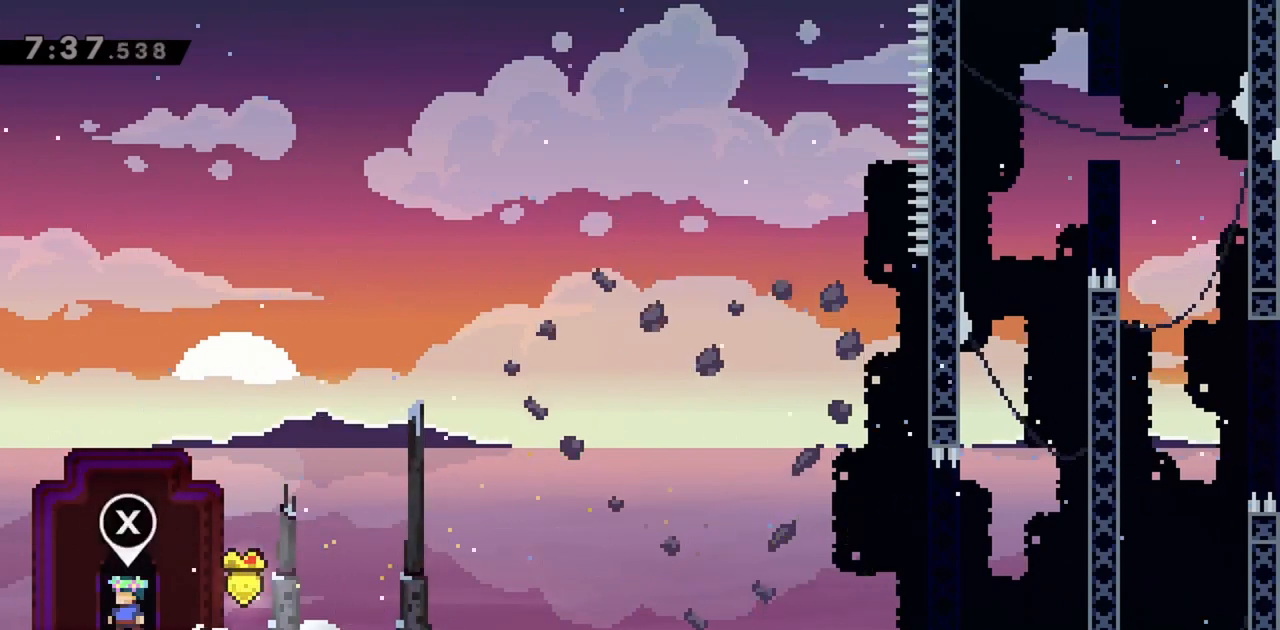
{"keys": [], "events": []}
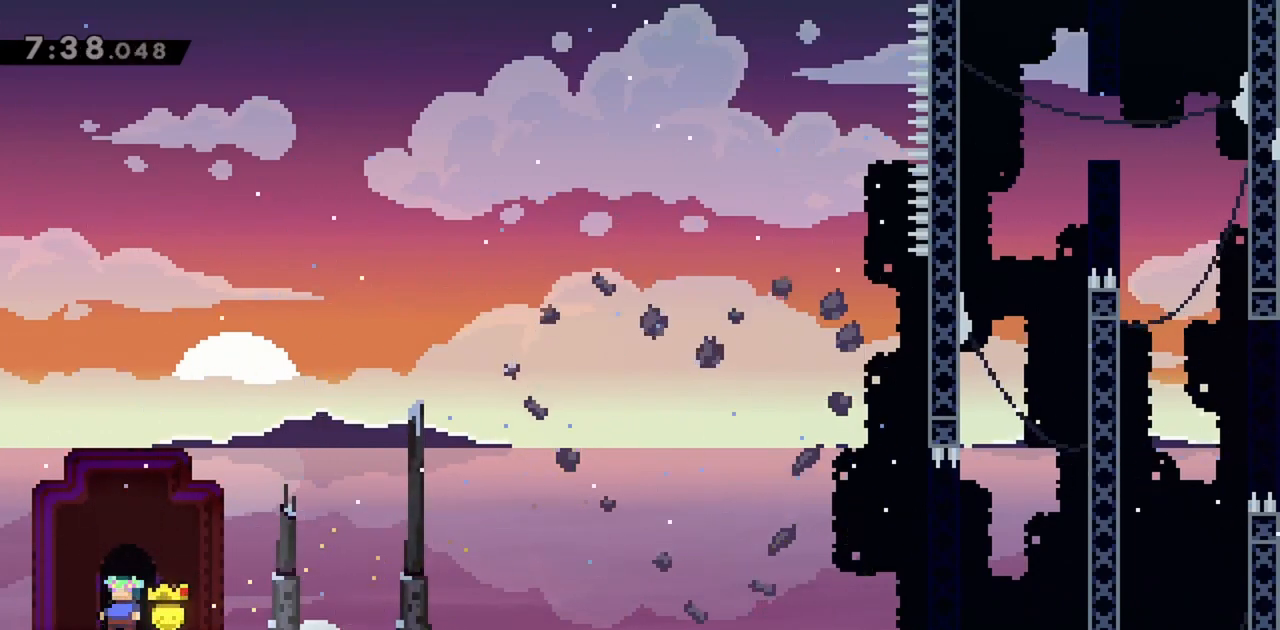
{"keys": [], "events": []}
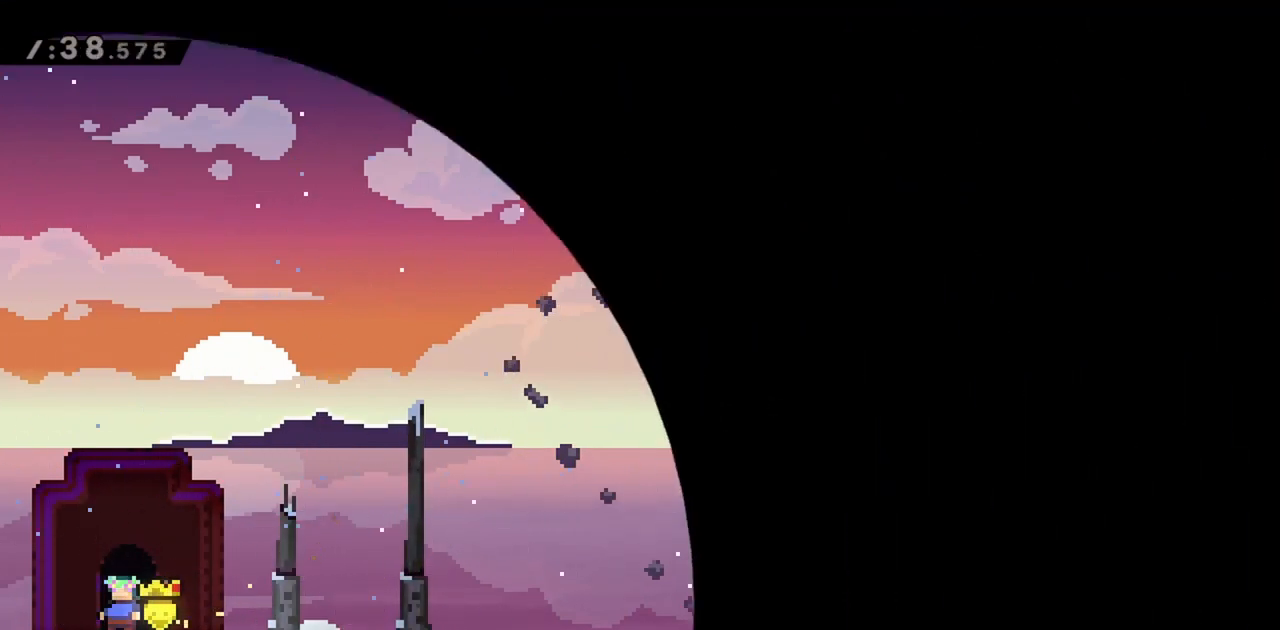
{"keys": [], "events": []}
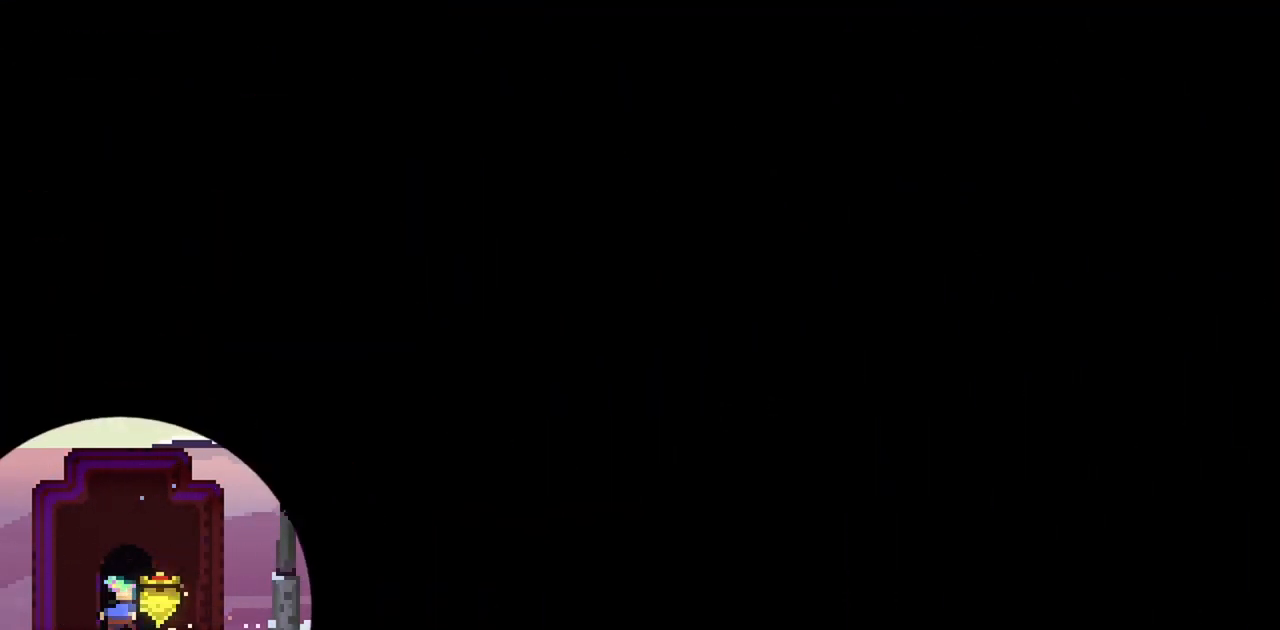
{"keys": [], "events": []}
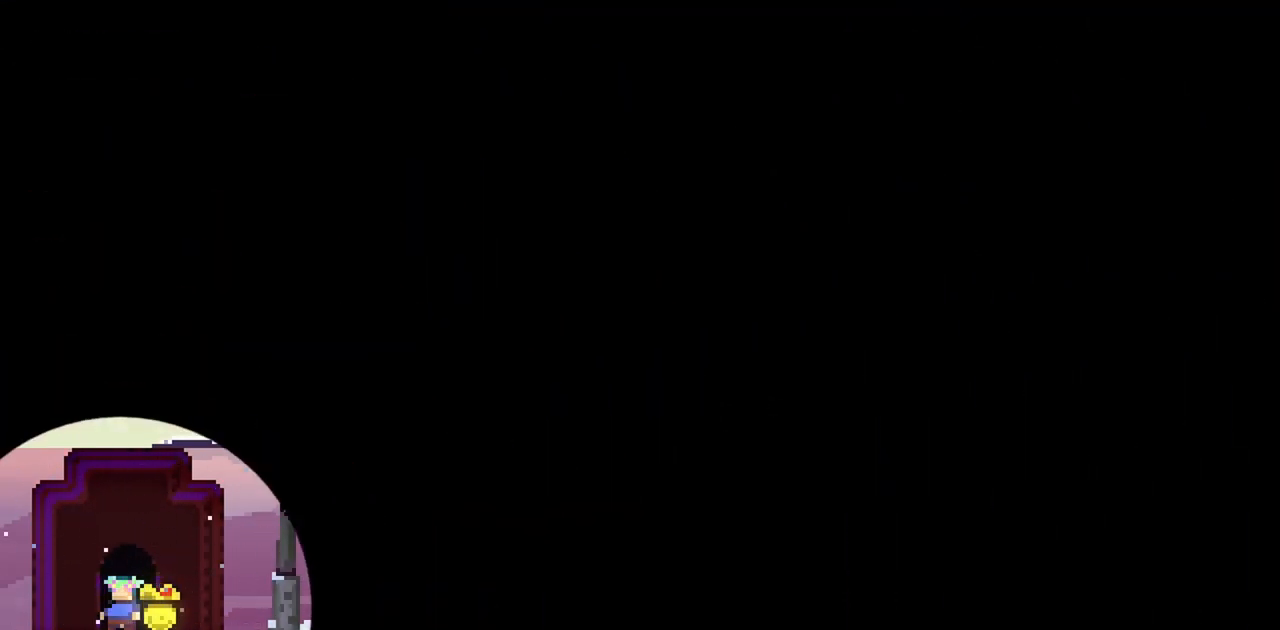
{"keys": [], "events": []}
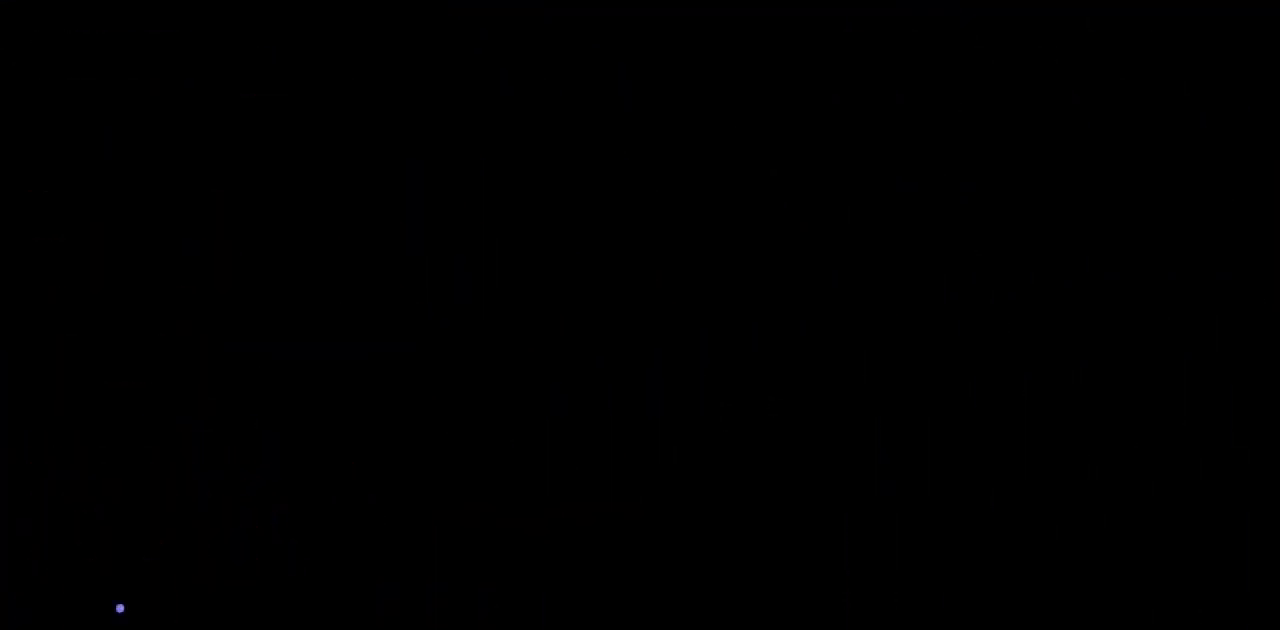
{"keys": [], "events": []}
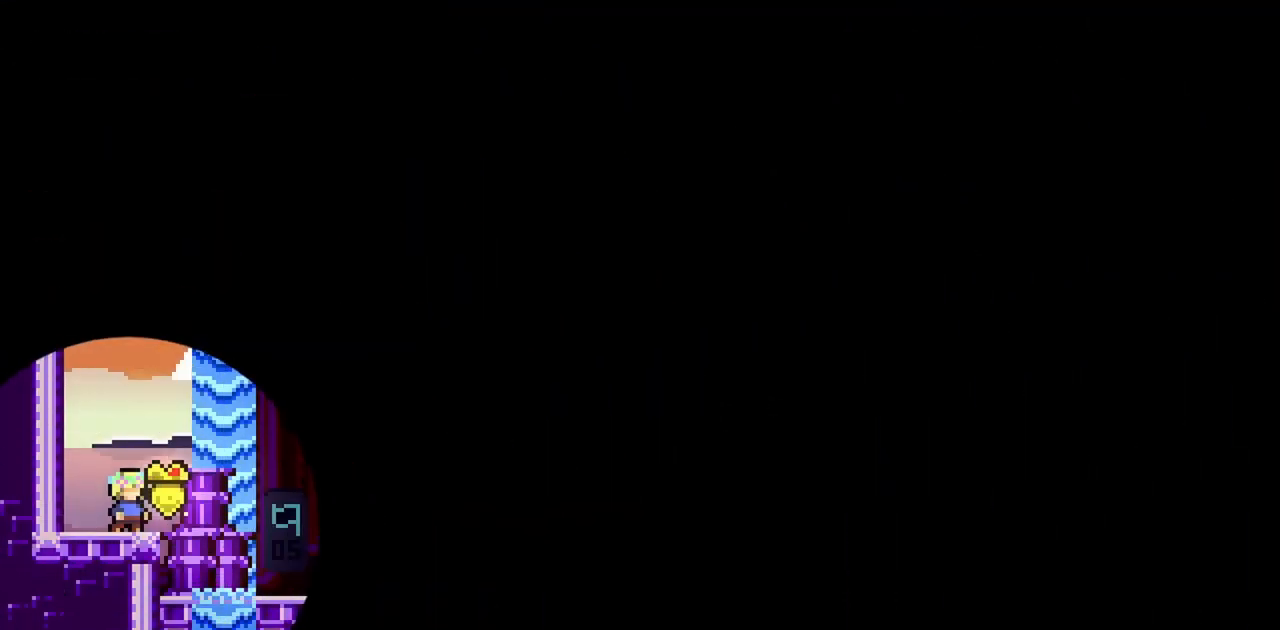
{"keys": [], "events": []}
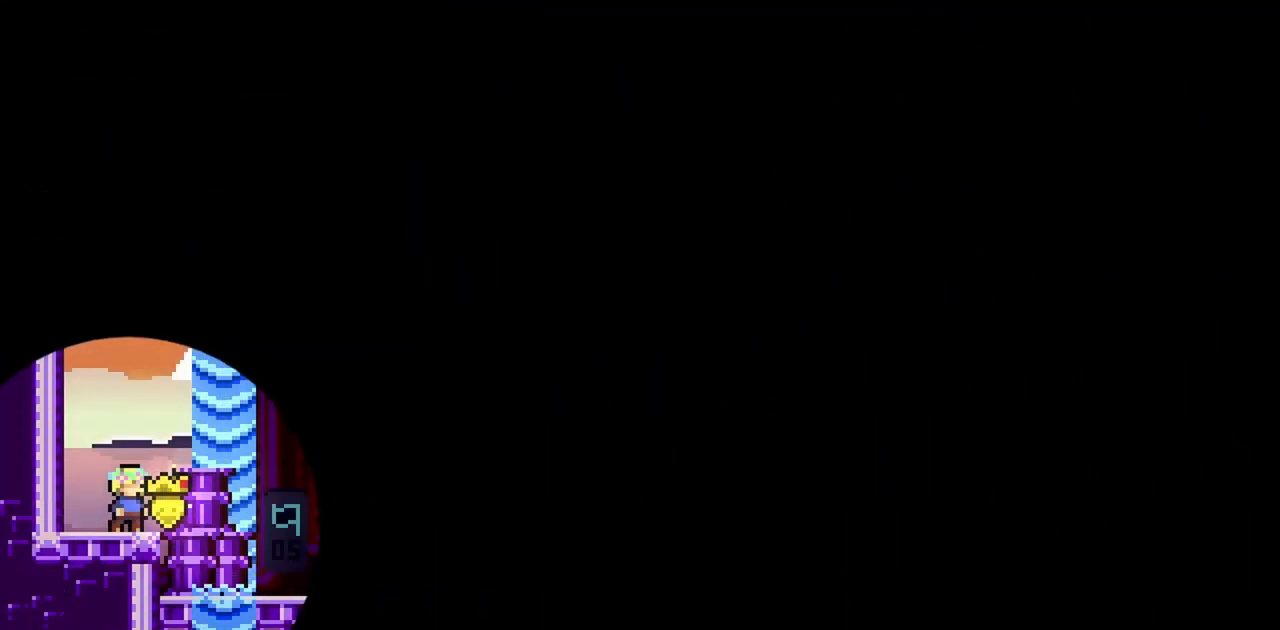
{"keys": [], "events": []}
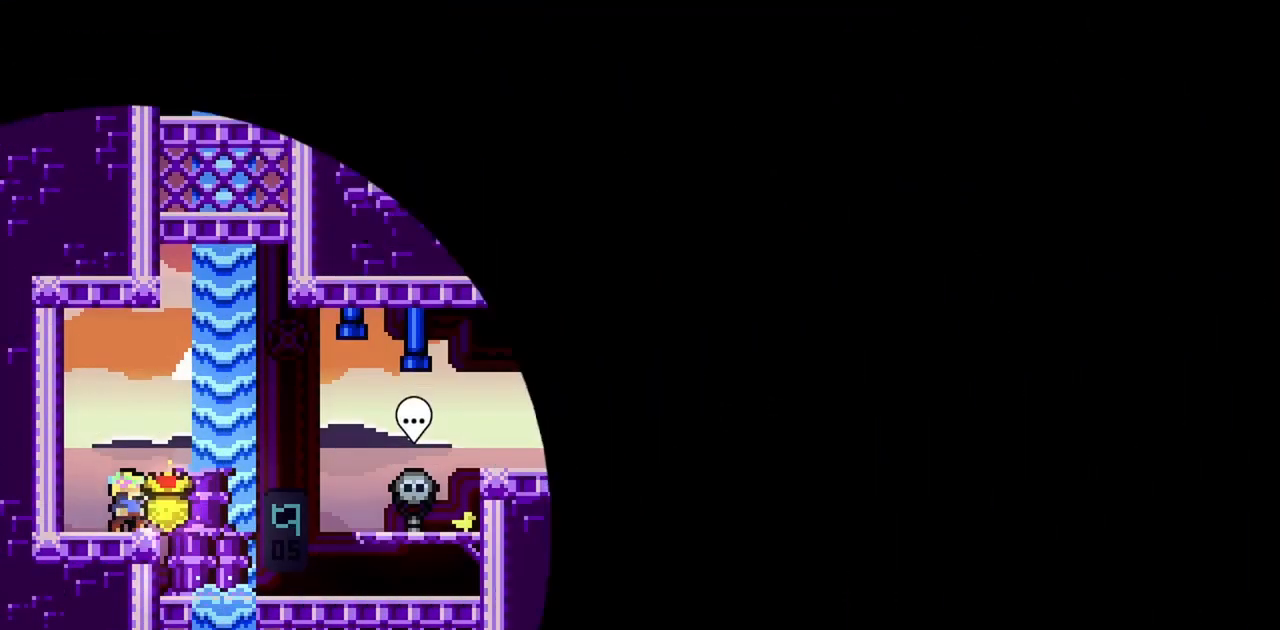
{"keys": ["right"], "events": [[117, "right", "down"]]}
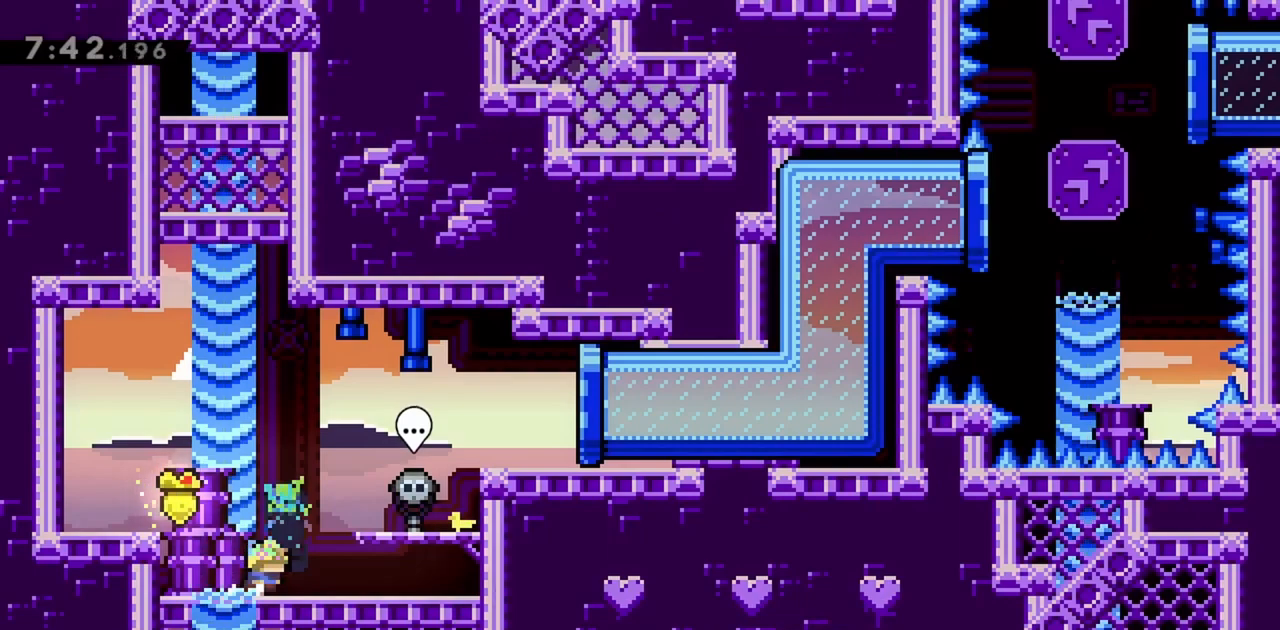
{"keys": ["grab", "right"], "events": [[167, "jump", "down"], [300, "grab", "down"], [433, "jump", "up"]]}
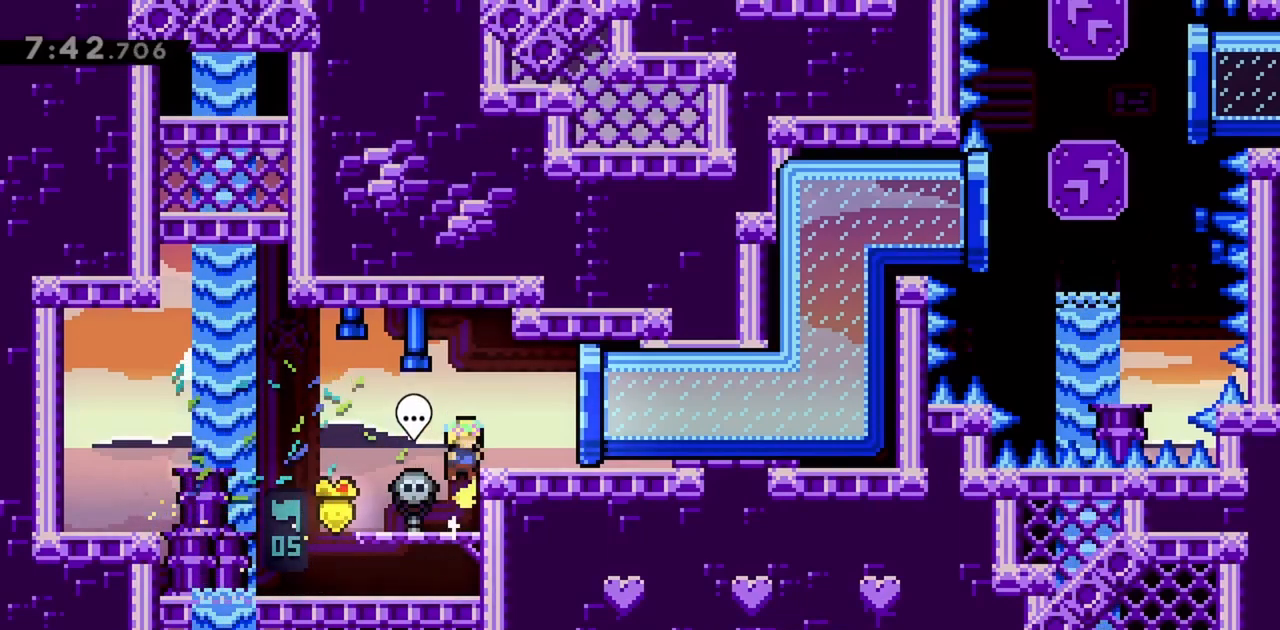
{"keys": ["dash", "grab", "right"], "events": [[33, "right", "up"], [183, "jump", "down"], [183, "right", "down"], [217, "jump", "up"], [367, "right", "up"], [450, "right", "down"], [500, "dash", "down"]]}